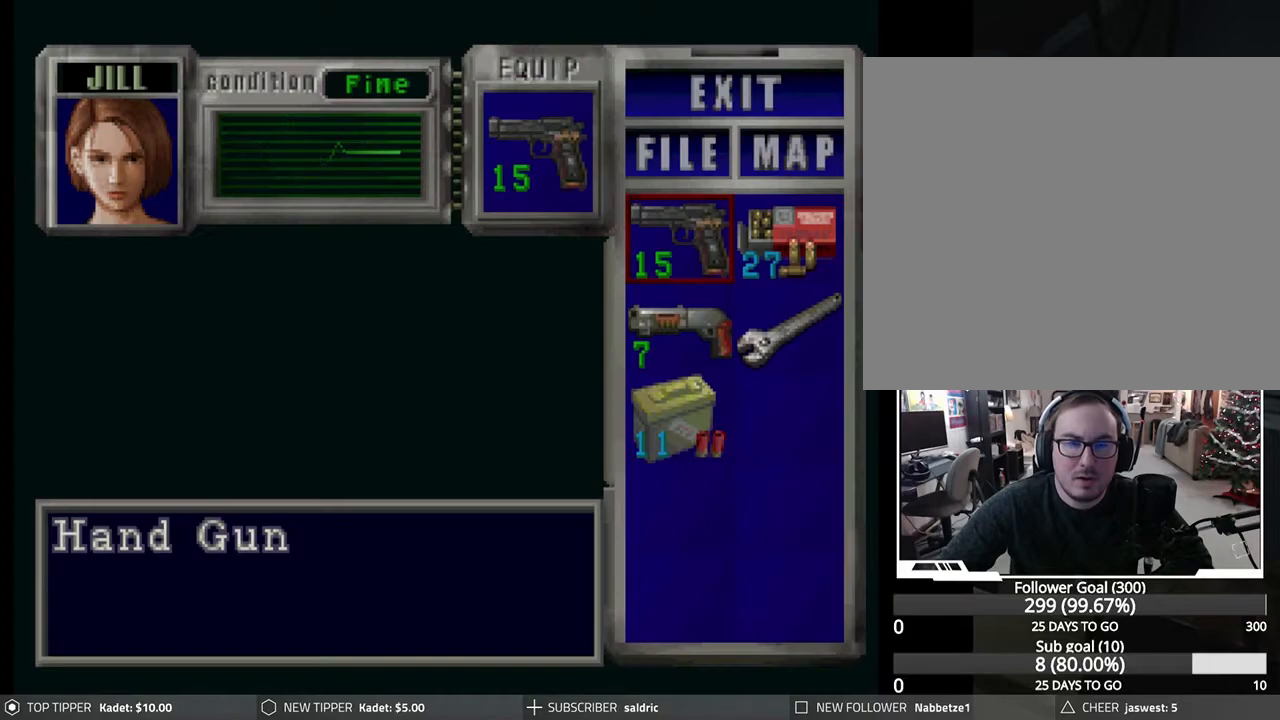
Gameplay with a controller (PlayStation layout); each line is a JSON object with the inputs held at the frame after it. "events" lists button and stick changes between this image and that frame as [ms after this image, input, new state], when the widget could be followed in between. Not read: right_stick.
{"buttons": [], "left_stick": "center", "events": [[33, "CIRCLE", "down"], [217, "CIRCLE", "up"], [300, "CIRCLE", "down"], [417, "CIRCLE", "up"]]}
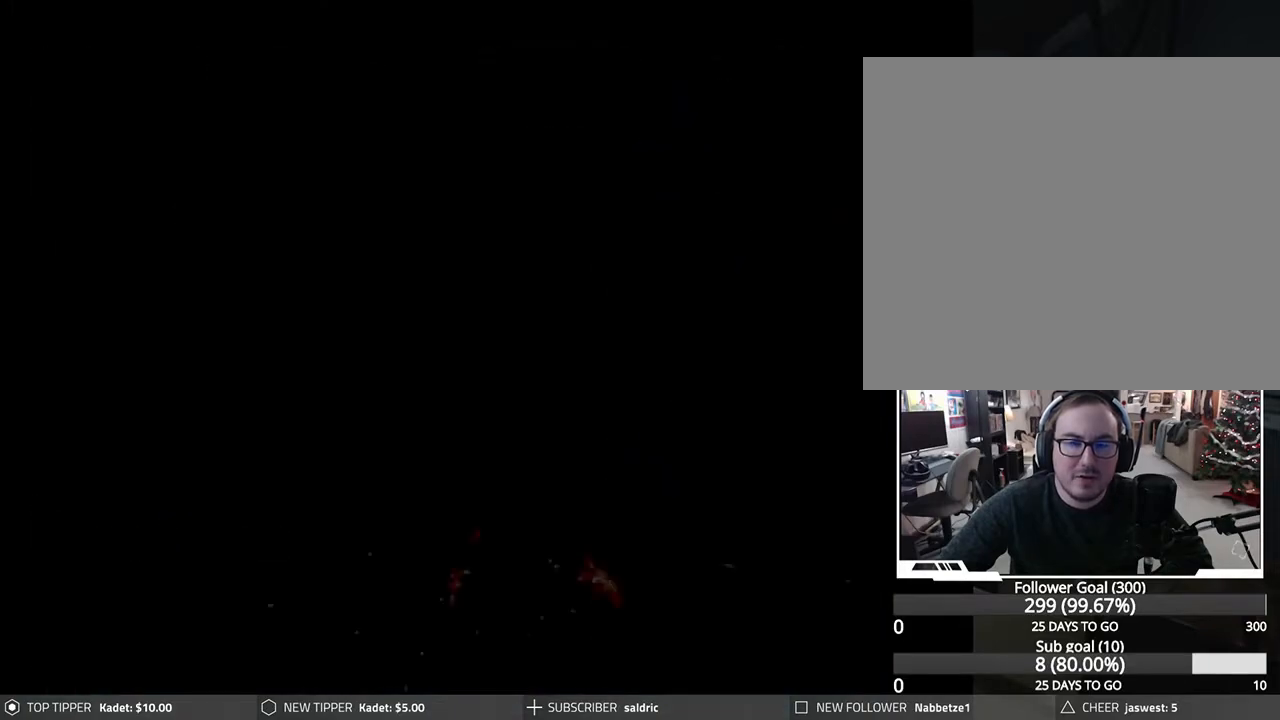
{"buttons": [], "left_stick": "center", "events": []}
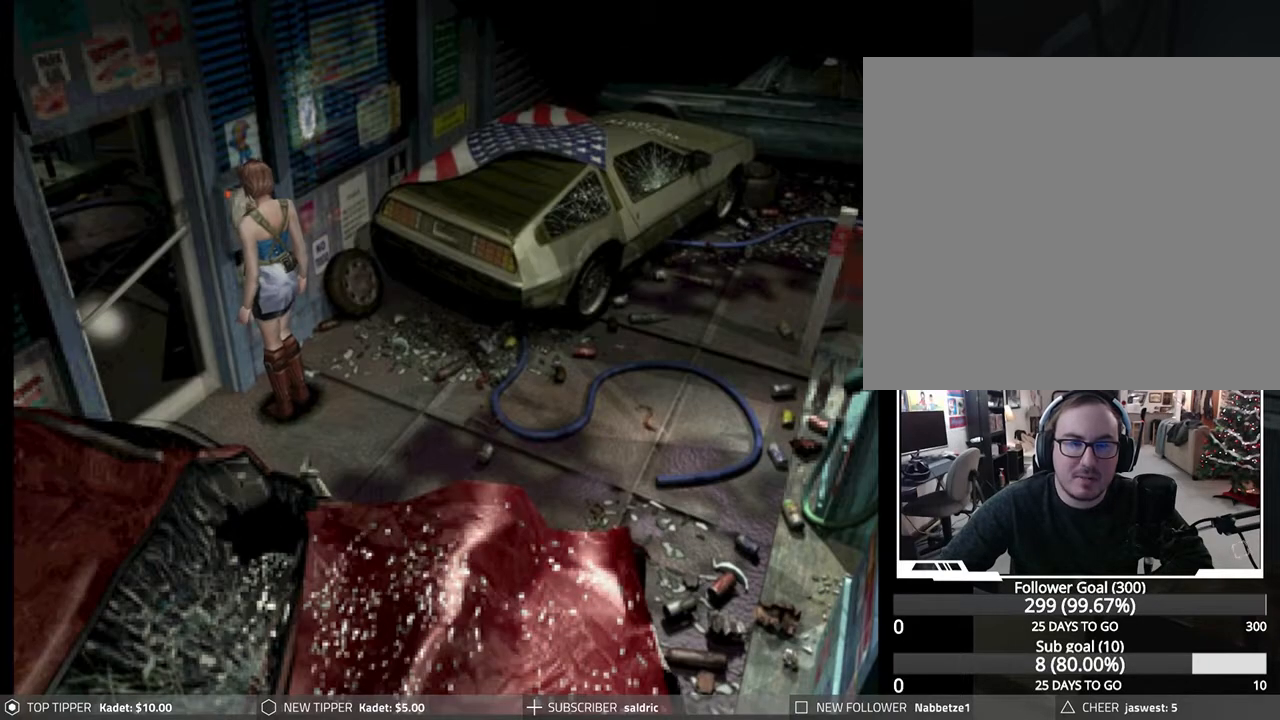
{"buttons": ["CROSS", "DPAD_UP", "DPAD_LEFT"], "left_stick": "center", "events": [[83, "DPAD_LEFT", "down"], [233, "DPAD_LEFT", "up"], [233, "DPAD_UP", "down"], [283, "CROSS", "down"], [317, "DPAD_LEFT", "down"], [383, "CROSS", "up"], [450, "CROSS", "down"]]}
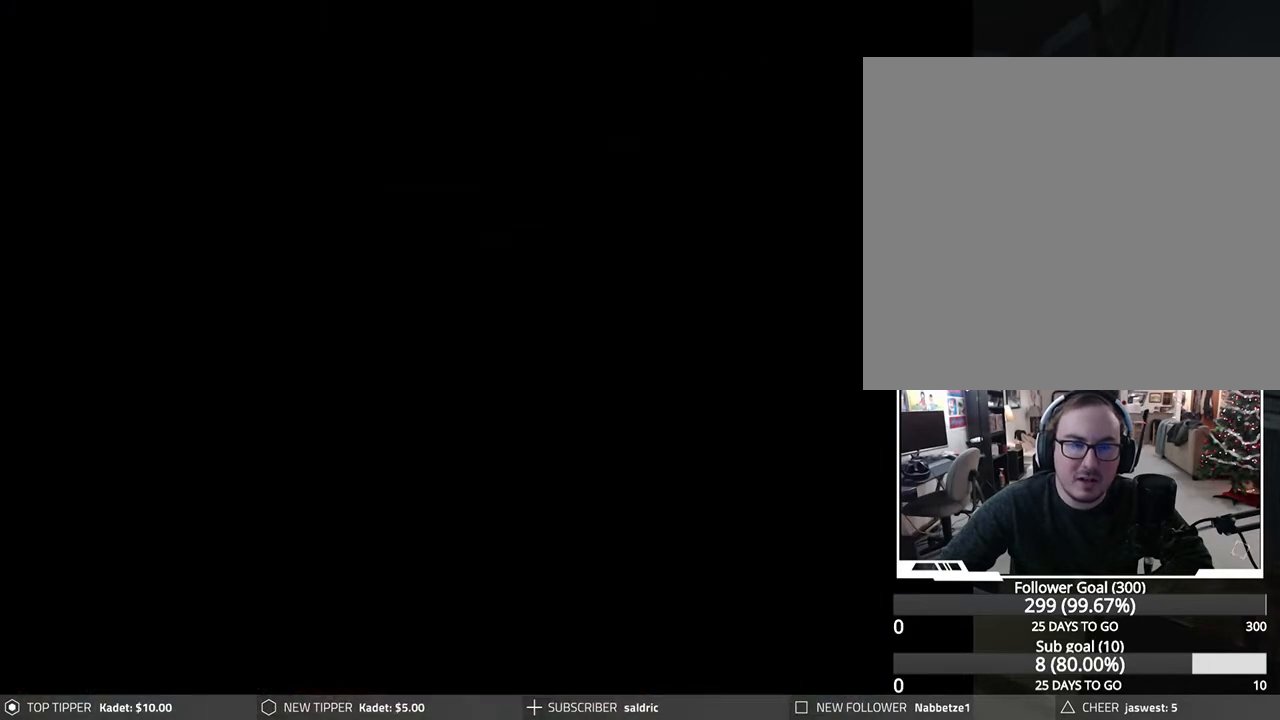
{"buttons": ["CROSS"], "left_stick": "center", "events": [[100, "CROSS", "up"], [100, "DPAD_LEFT", "up"], [100, "DPAD_UP", "up"], [150, "CROSS", "down"]]}
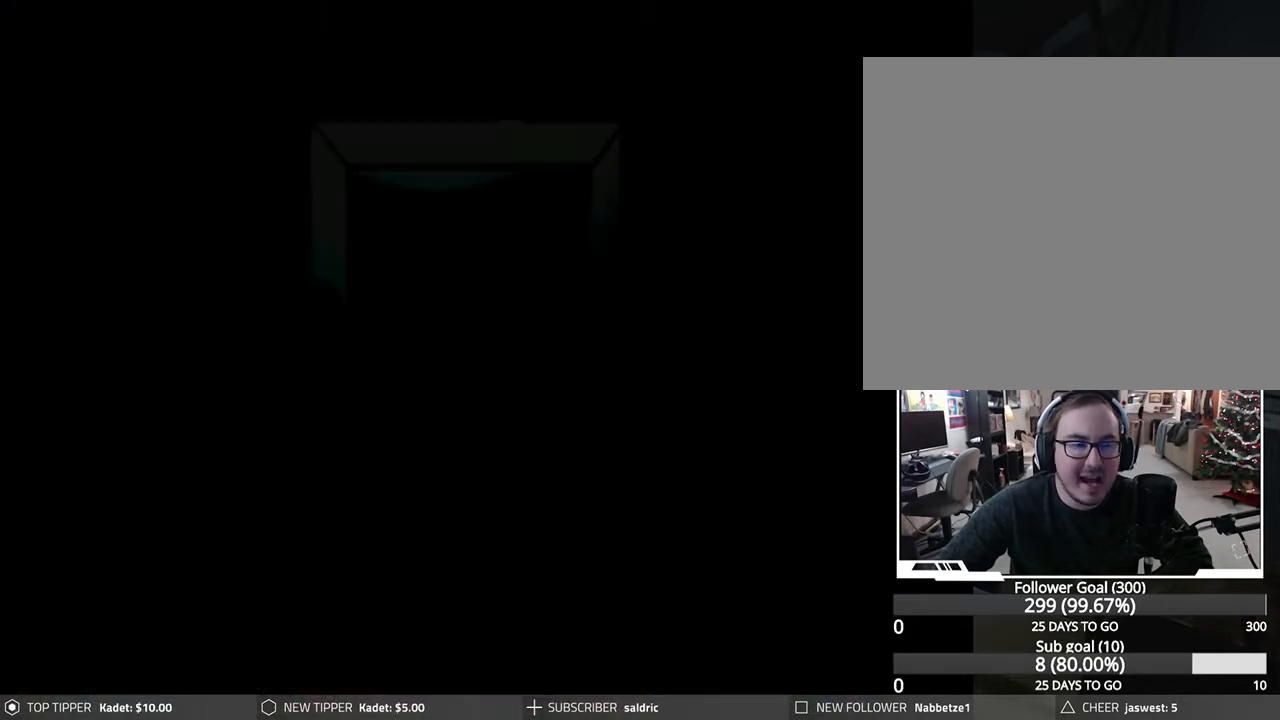
{"buttons": ["CROSS"], "left_stick": "center", "events": []}
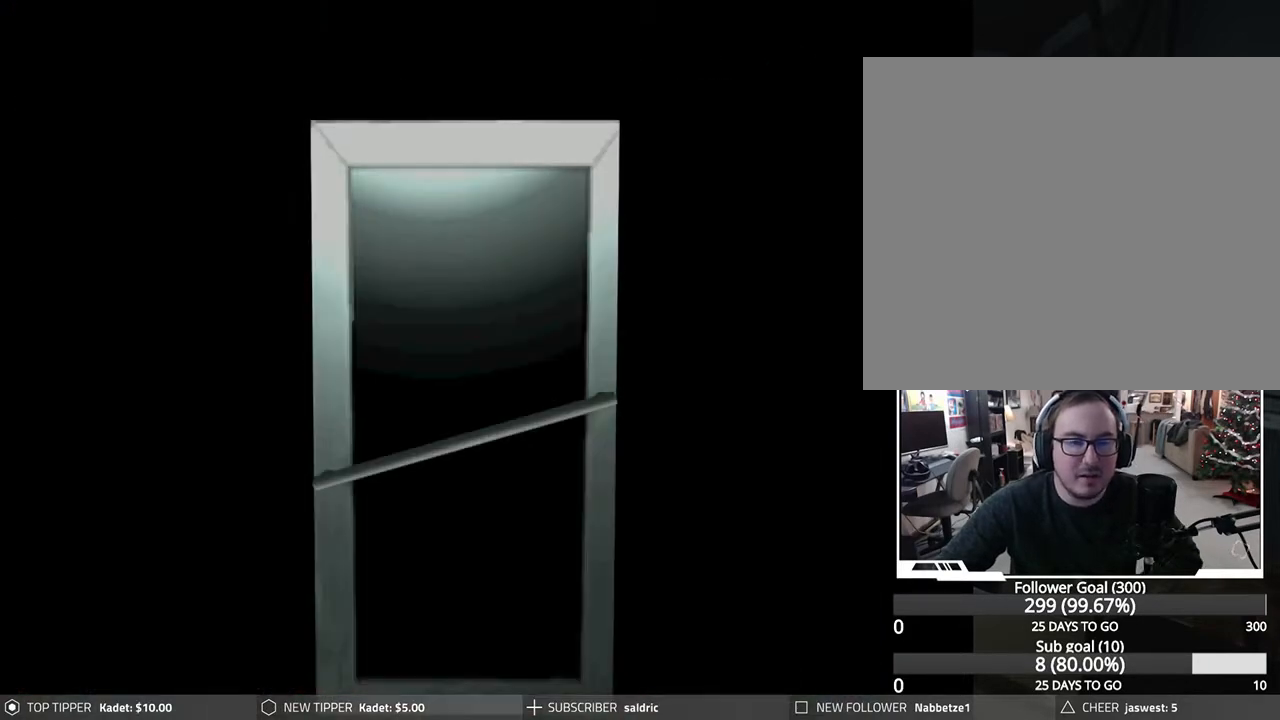
{"buttons": ["CROSS"], "left_stick": "center", "events": []}
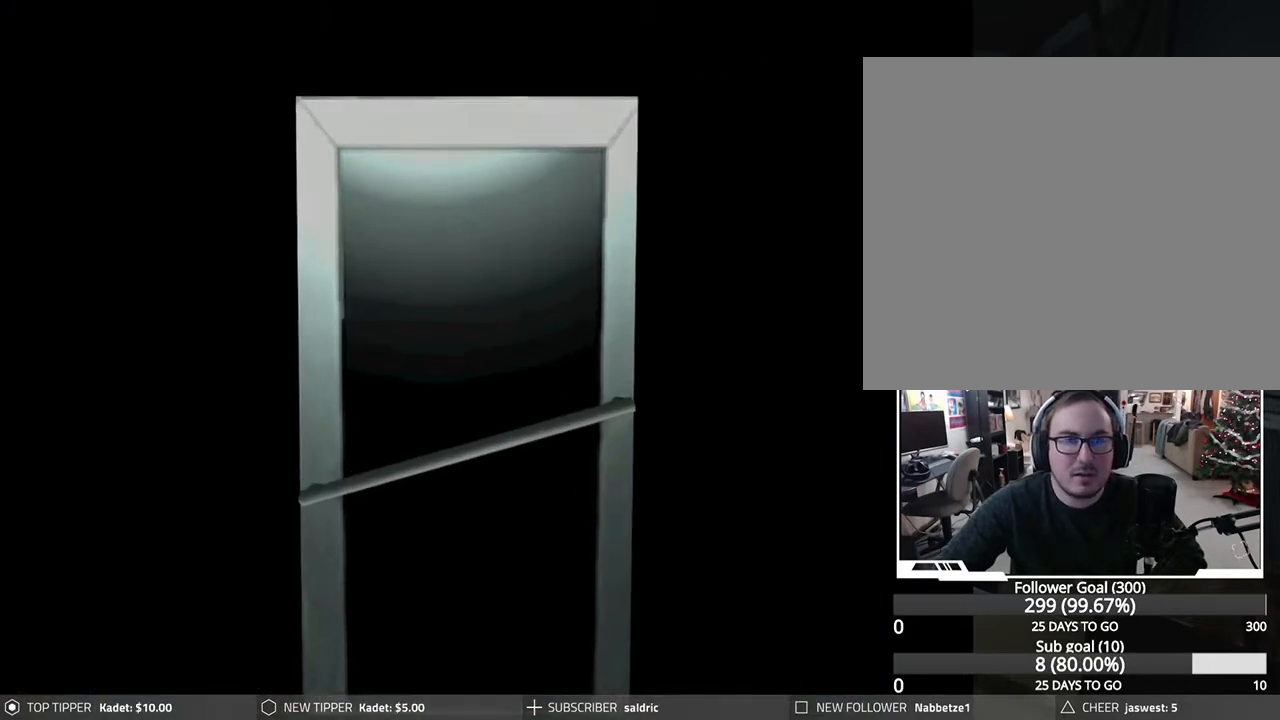
{"buttons": [], "left_stick": "center", "events": [[400, "CROSS", "up"]]}
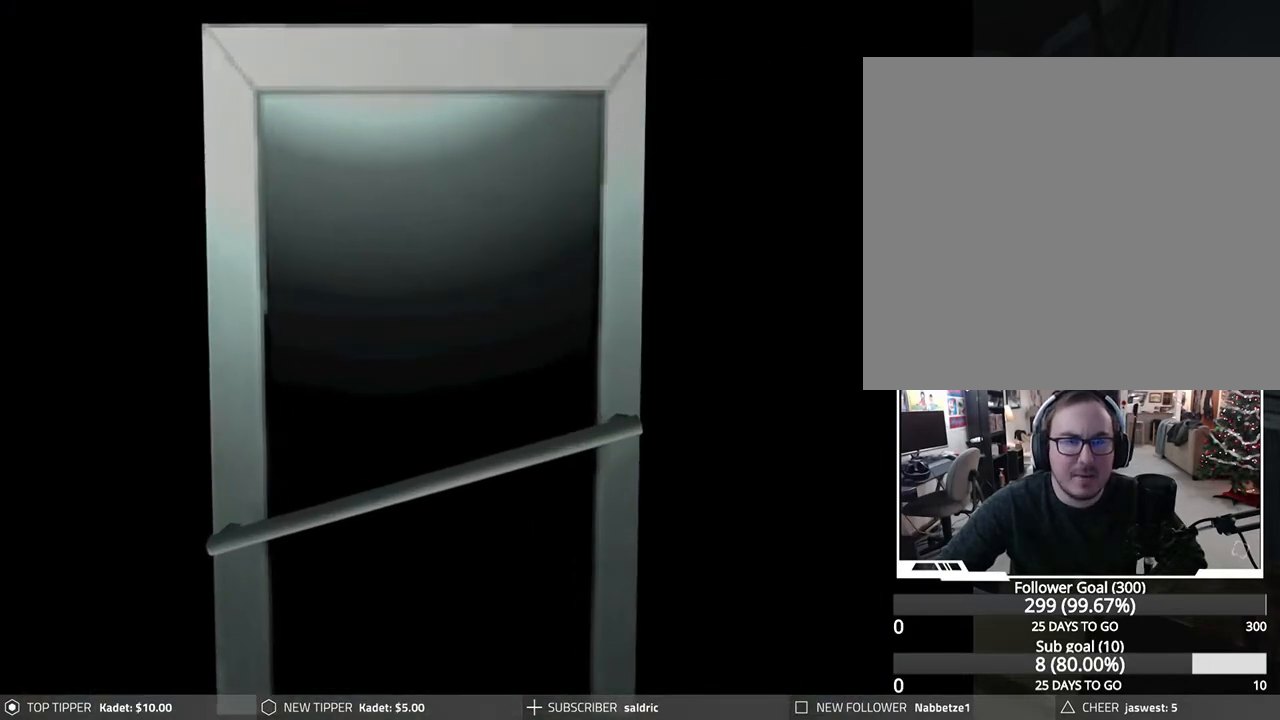
{"buttons": [], "left_stick": "center", "events": []}
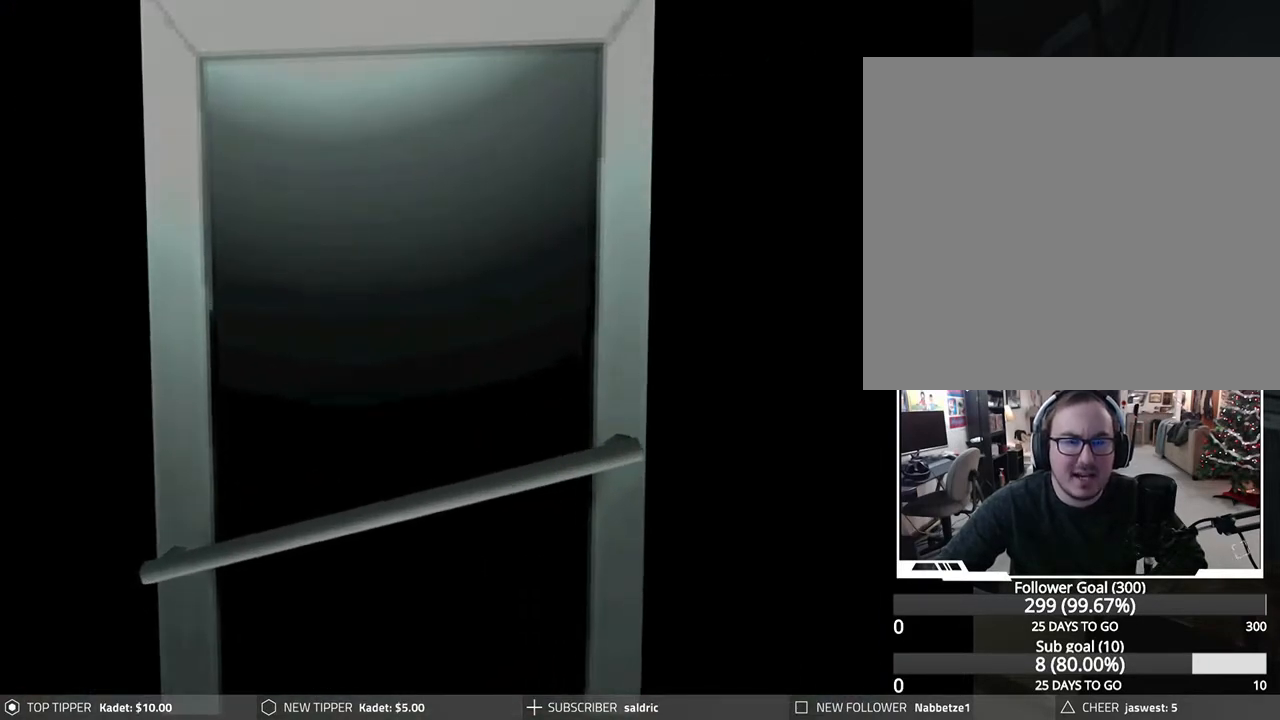
{"buttons": [], "left_stick": "center", "events": []}
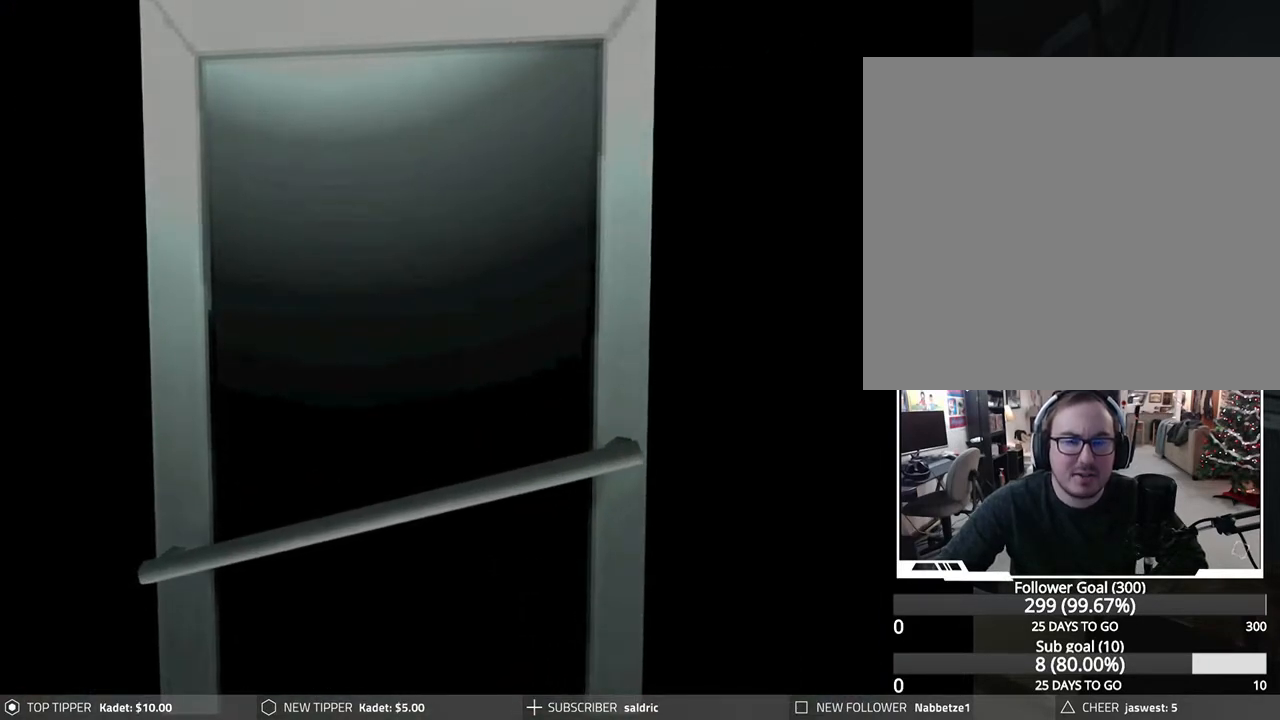
{"buttons": [], "left_stick": "center", "events": []}
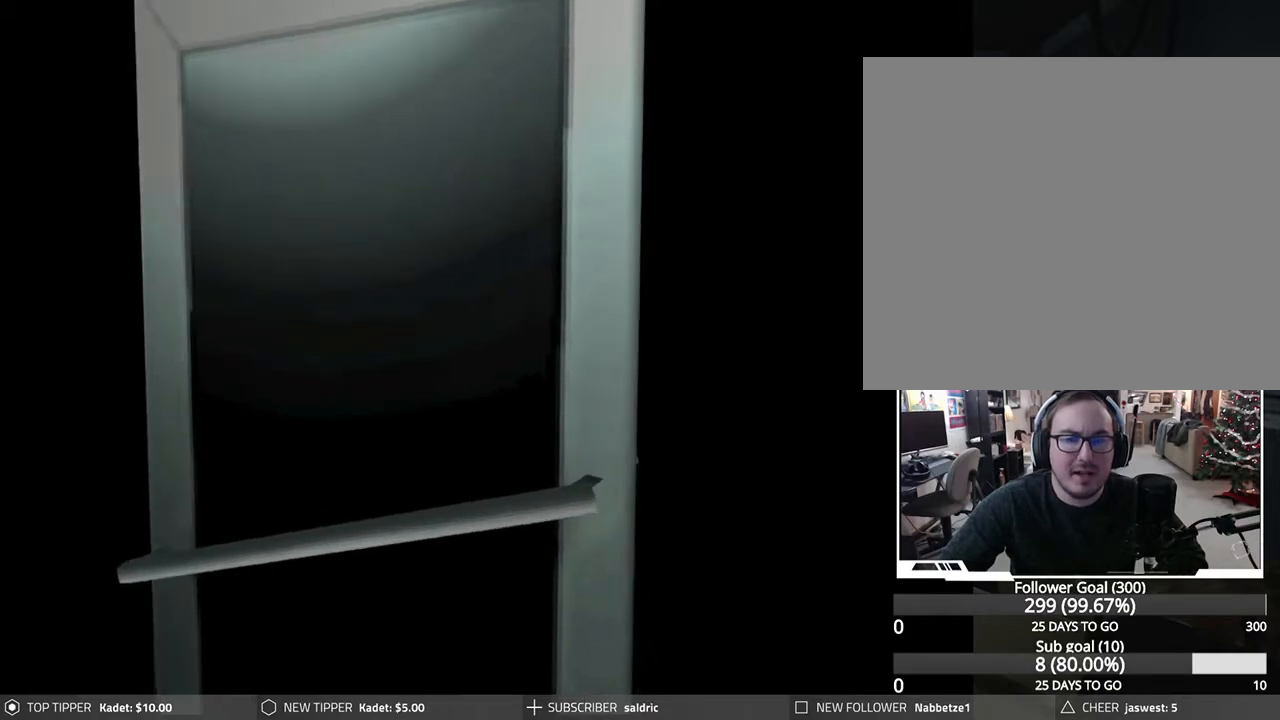
{"buttons": [], "left_stick": "center", "events": []}
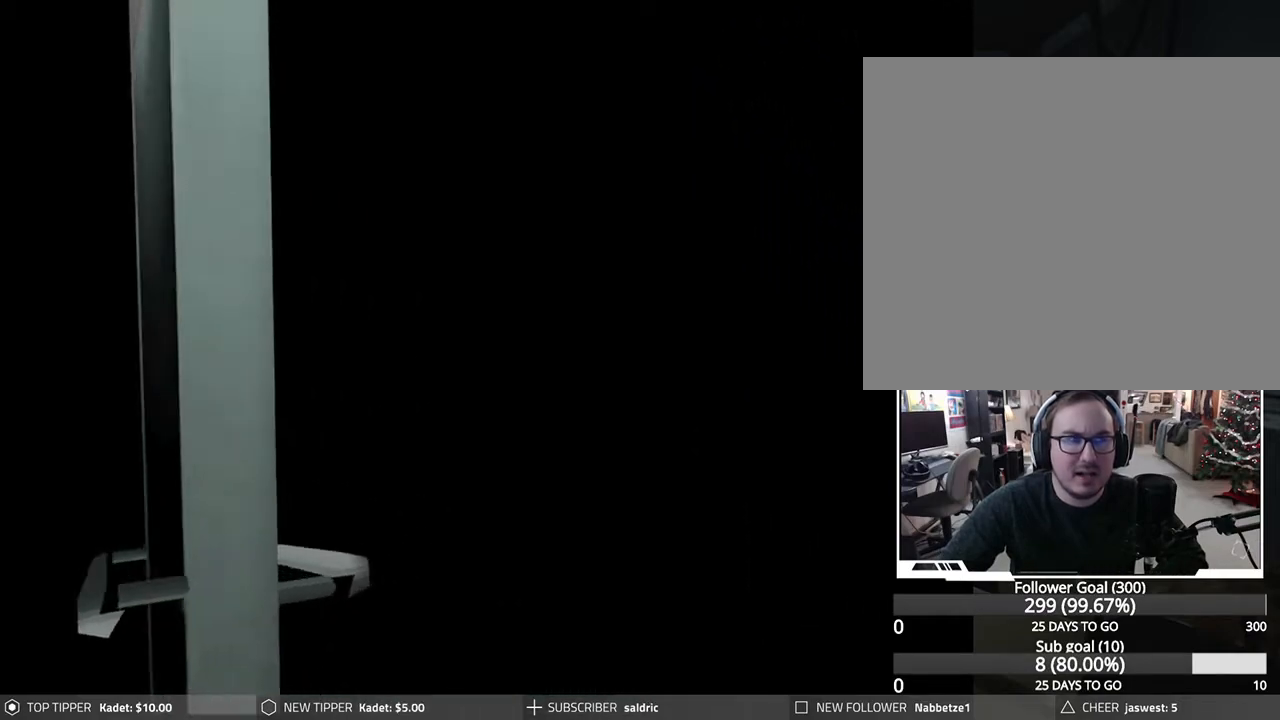
{"buttons": [], "left_stick": "center", "events": []}
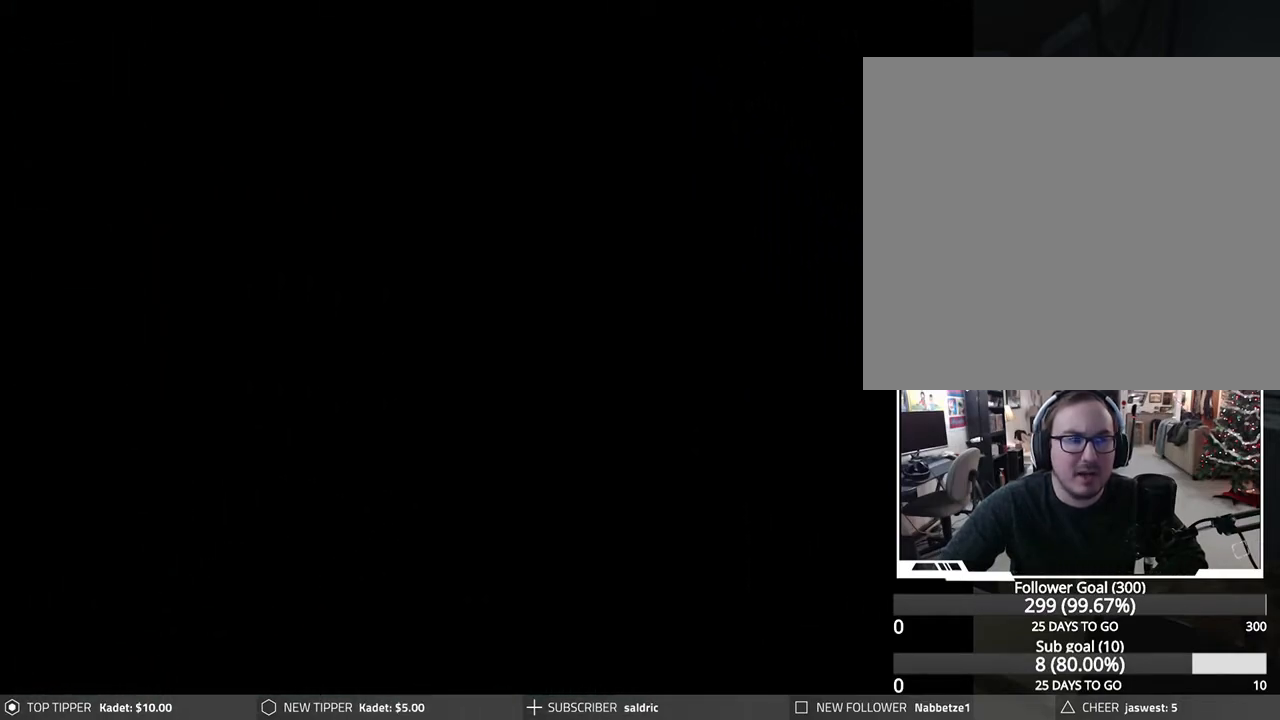
{"buttons": [], "left_stick": "center", "events": []}
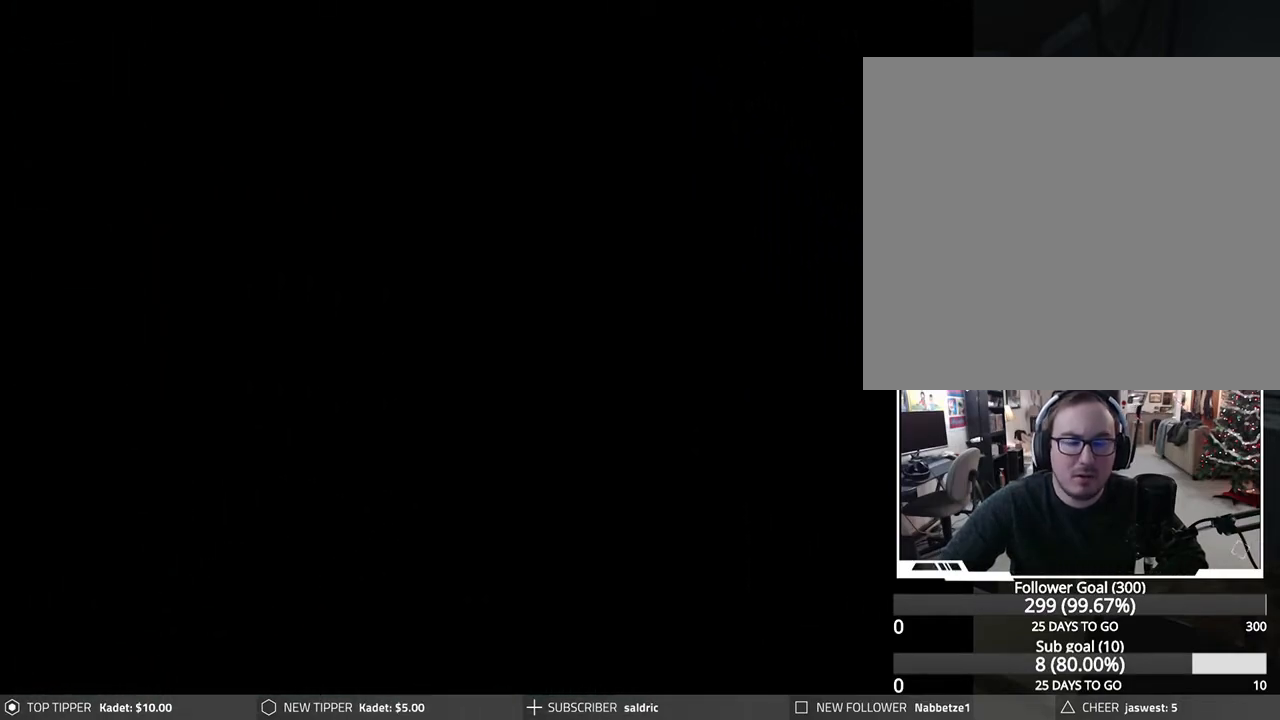
{"buttons": [], "left_stick": "center", "events": []}
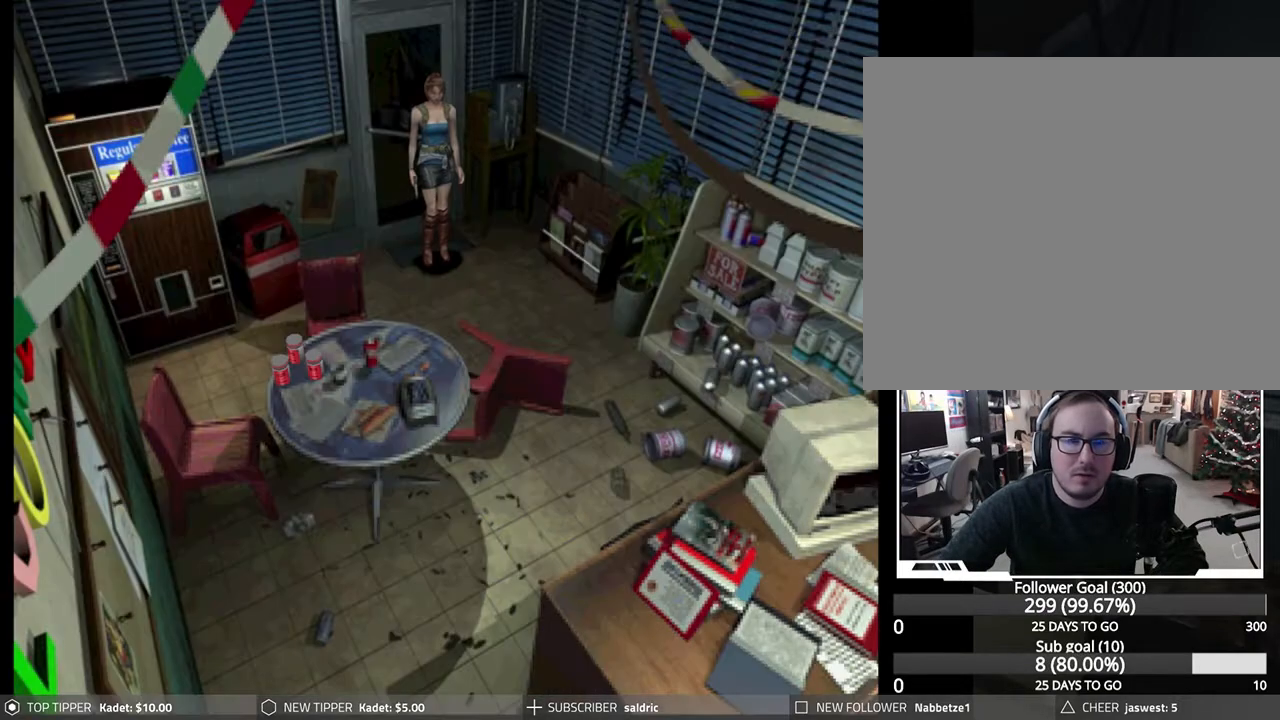
{"buttons": [], "left_stick": "center", "events": []}
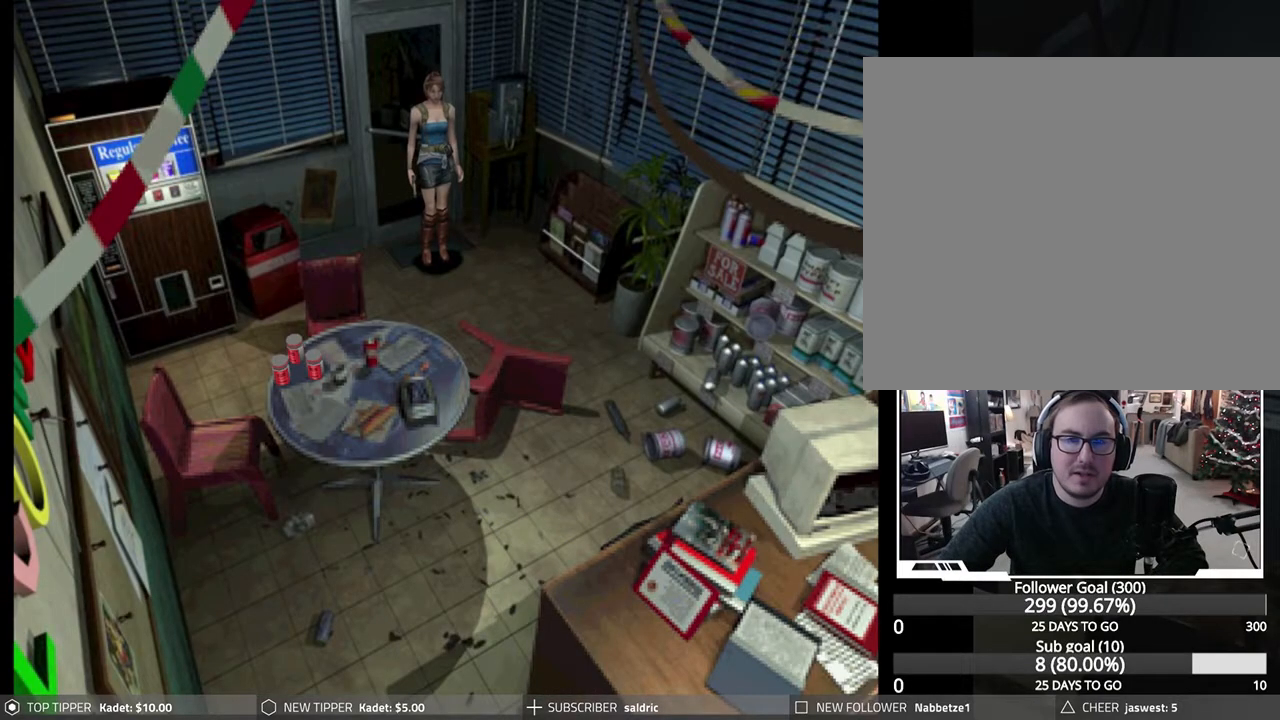
{"buttons": [], "left_stick": "center", "events": []}
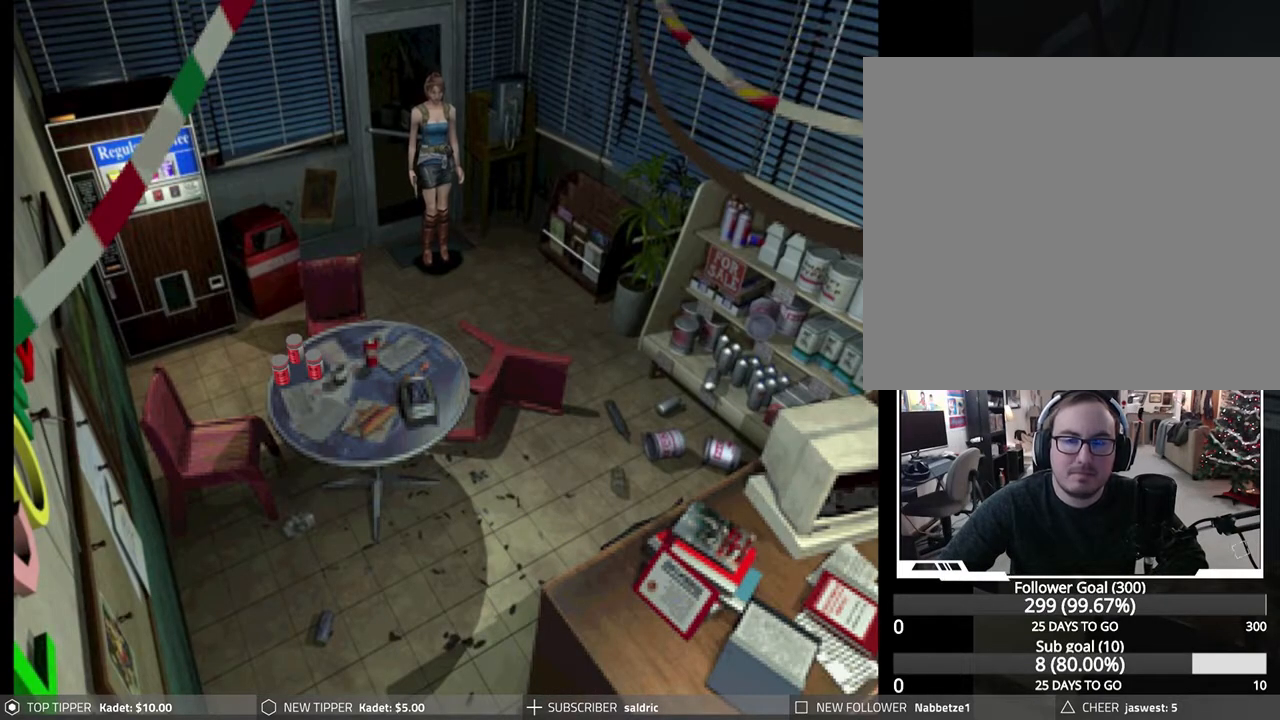
{"buttons": ["DPAD_LEFT"], "left_stick": "center", "events": [[17, "DPAD_LEFT", "down"]]}
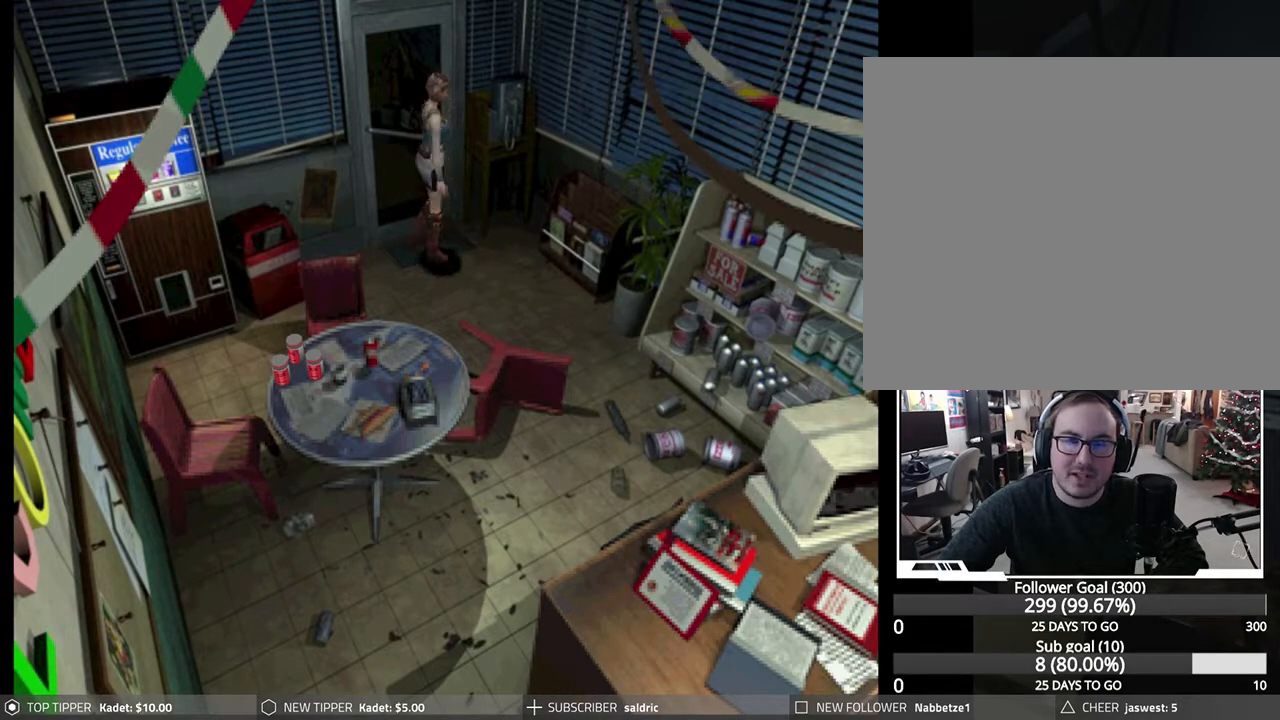
{"buttons": ["DPAD_DOWN"], "left_stick": "center", "events": [[50, "DPAD_DOWN", "down"], [100, "DPAD_LEFT", "up"]]}
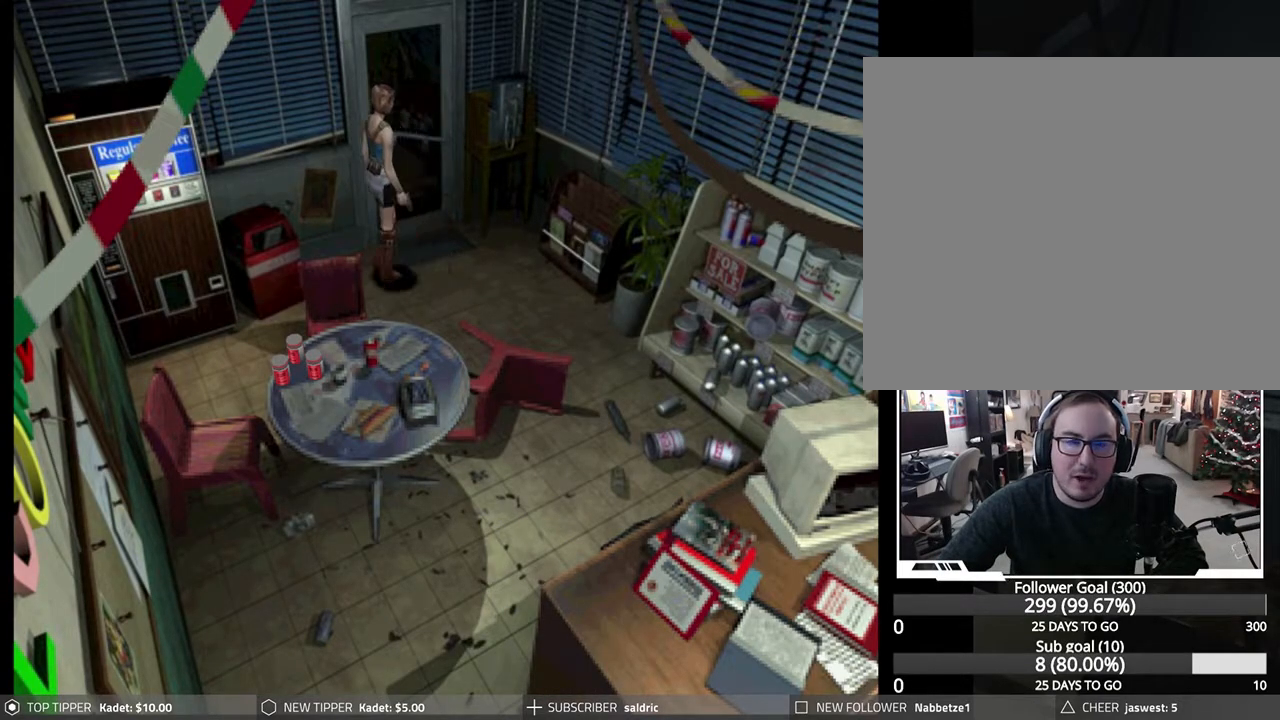
{"buttons": ["DPAD_DOWN", "DPAD_LEFT"], "left_stick": "center", "events": [[283, "DPAD_LEFT", "down"]]}
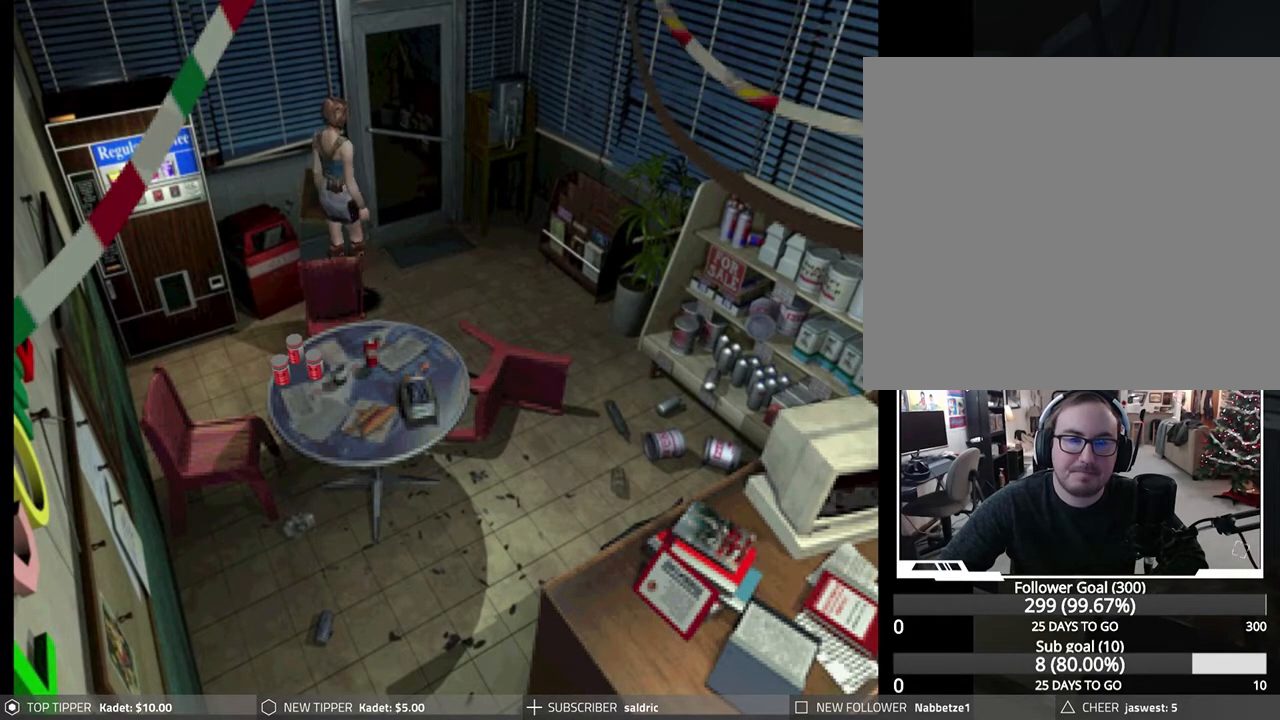
{"buttons": ["DPAD_DOWN", "DPAD_RIGHT"], "left_stick": "center", "events": [[100, "DPAD_LEFT", "up"], [367, "DPAD_RIGHT", "down"]]}
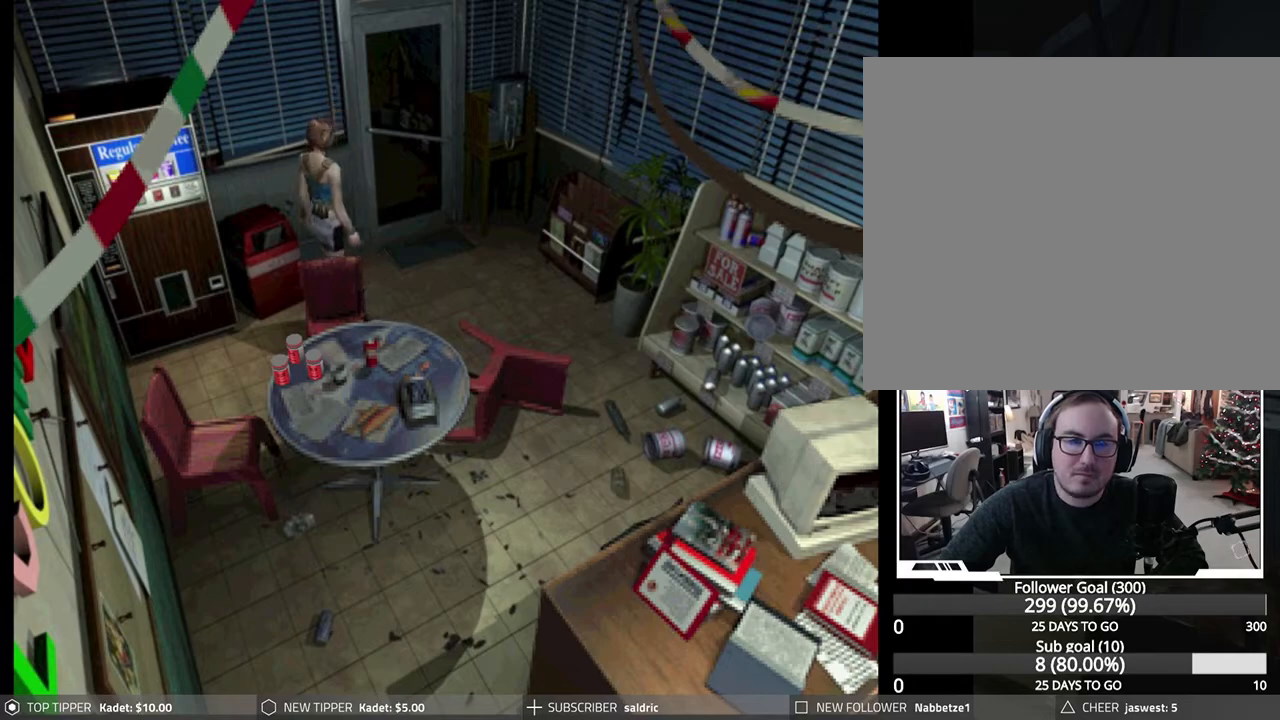
{"buttons": ["DPAD_DOWN", "DPAD_LEFT"], "left_stick": "center", "events": [[133, "DPAD_RIGHT", "up"], [350, "DPAD_LEFT", "down"]]}
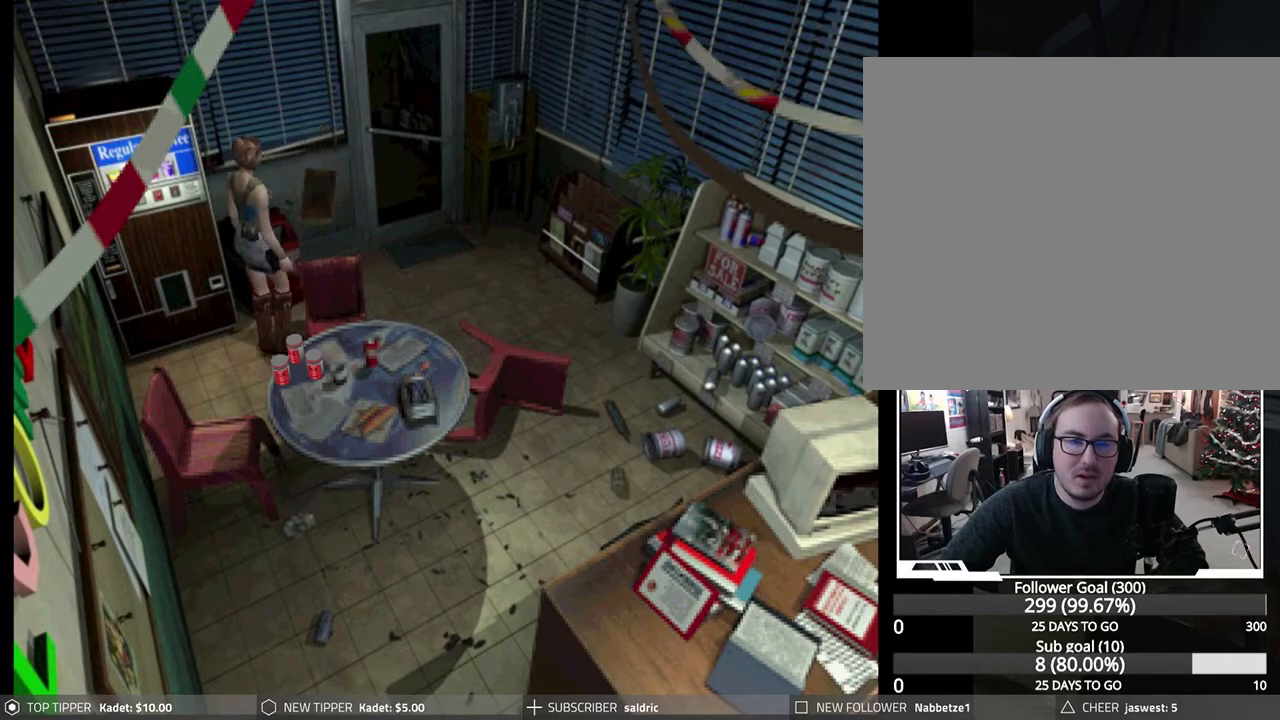
{"buttons": ["DPAD_DOWN"], "left_stick": "center", "events": [[167, "DPAD_LEFT", "up"]]}
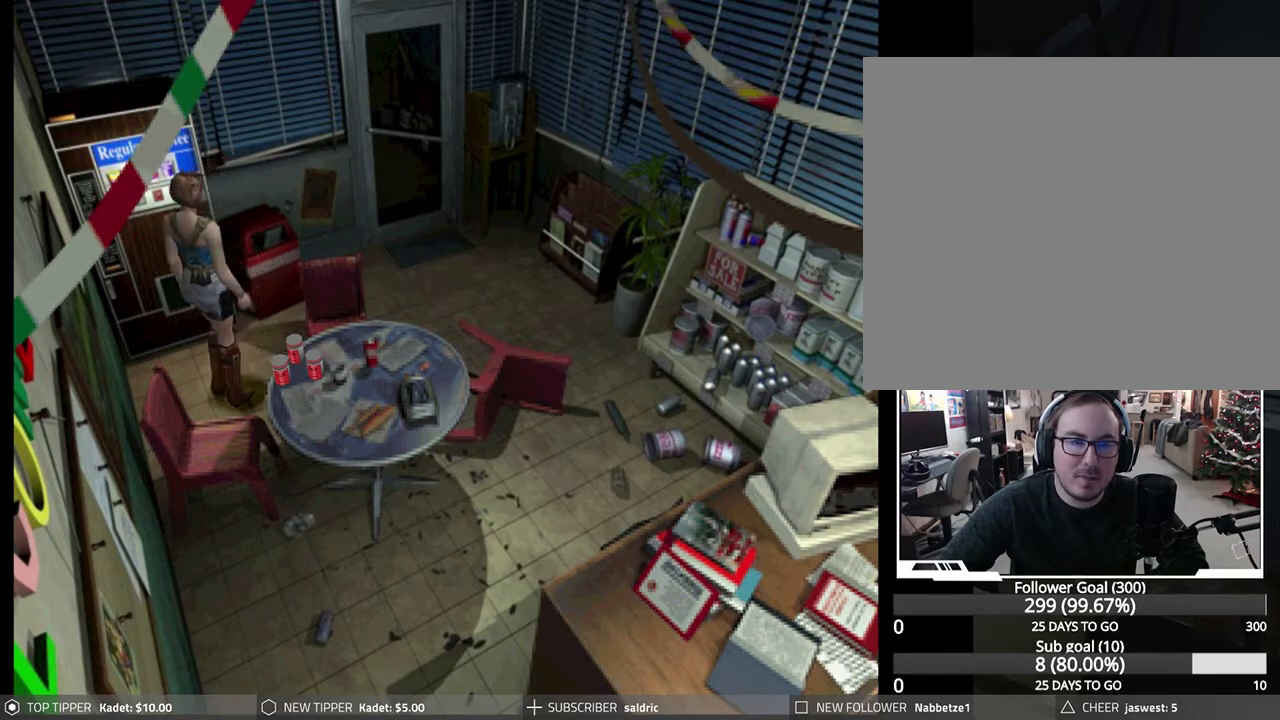
{"buttons": ["DPAD_RIGHT"], "left_stick": "center", "events": [[17, "DPAD_RIGHT", "down"], [133, "DPAD_DOWN", "up"]]}
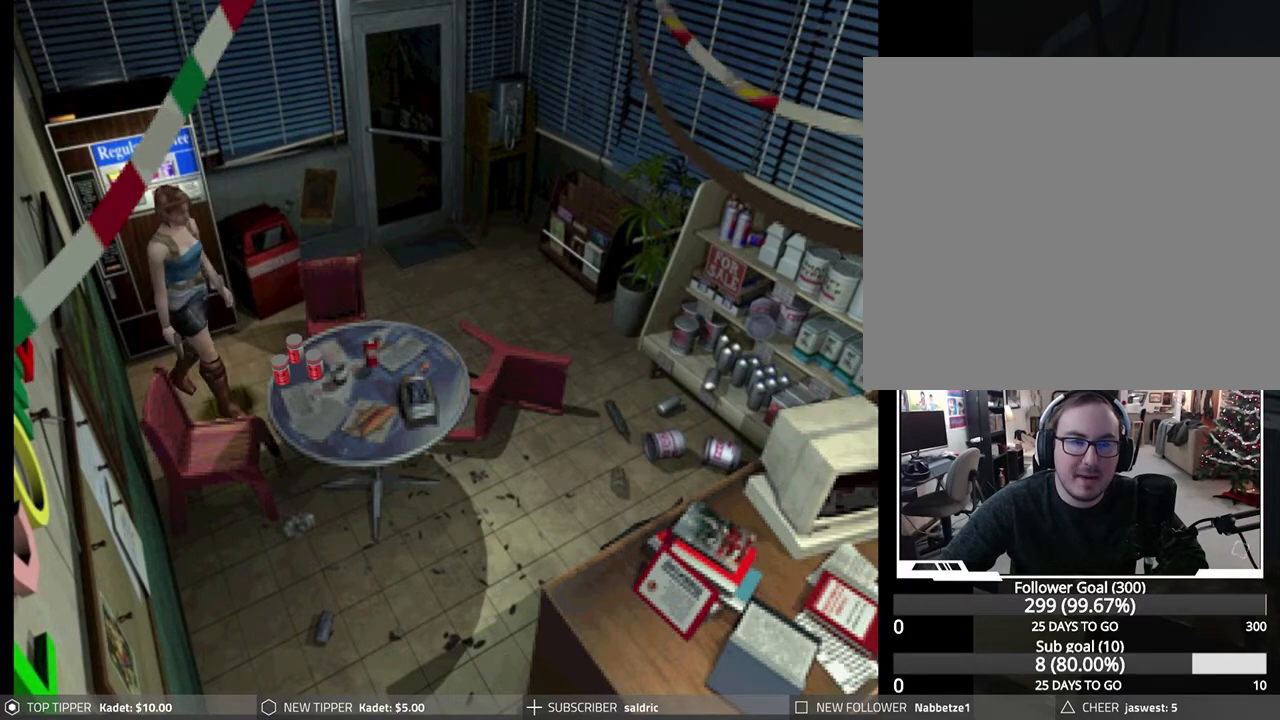
{"buttons": ["CROSS", "DPAD_LEFT"], "left_stick": "center", "events": [[117, "DPAD_RIGHT", "up"], [117, "DPAD_UP", "down"], [233, "CROSS", "down"], [333, "DPAD_LEFT", "down"], [367, "CROSS", "up"], [367, "DPAD_UP", "up"], [433, "CROSS", "down"]]}
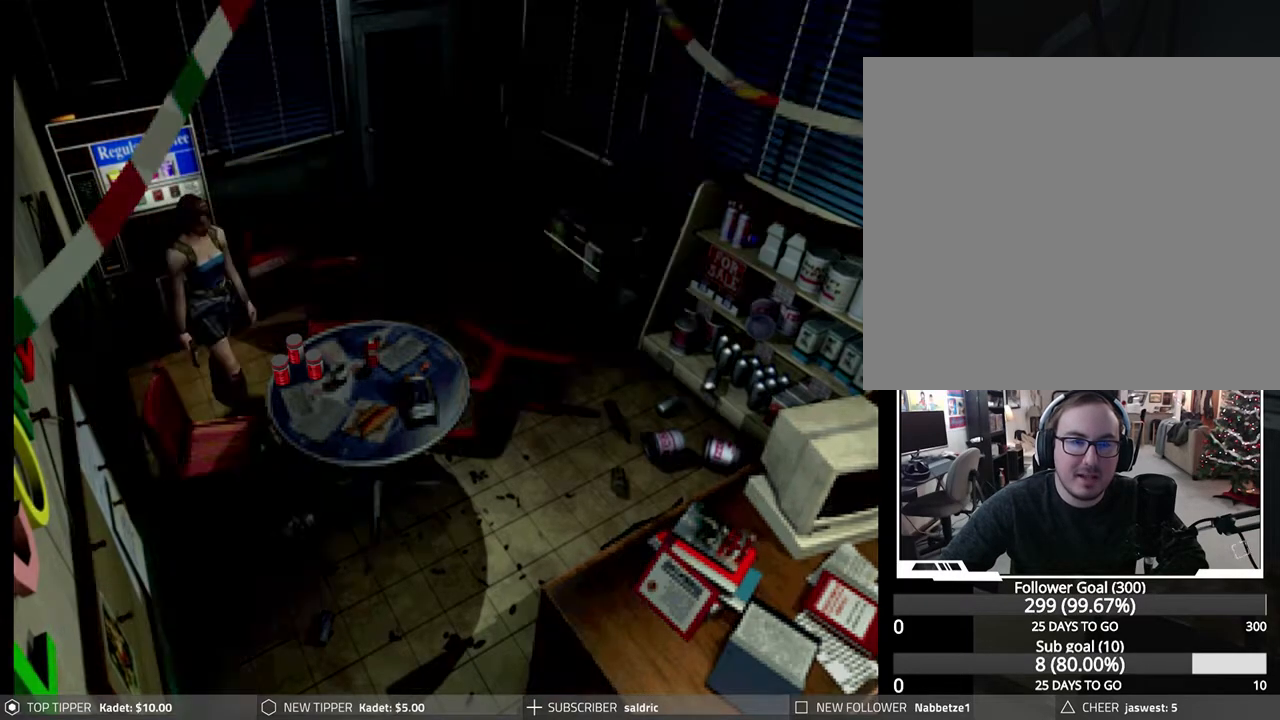
{"buttons": ["CROSS"], "left_stick": "center", "events": [[117, "DPAD_UP", "down"], [133, "DPAD_LEFT", "up"], [150, "CROSS", "up"], [183, "DPAD_UP", "up"], [217, "CROSS", "down"]]}
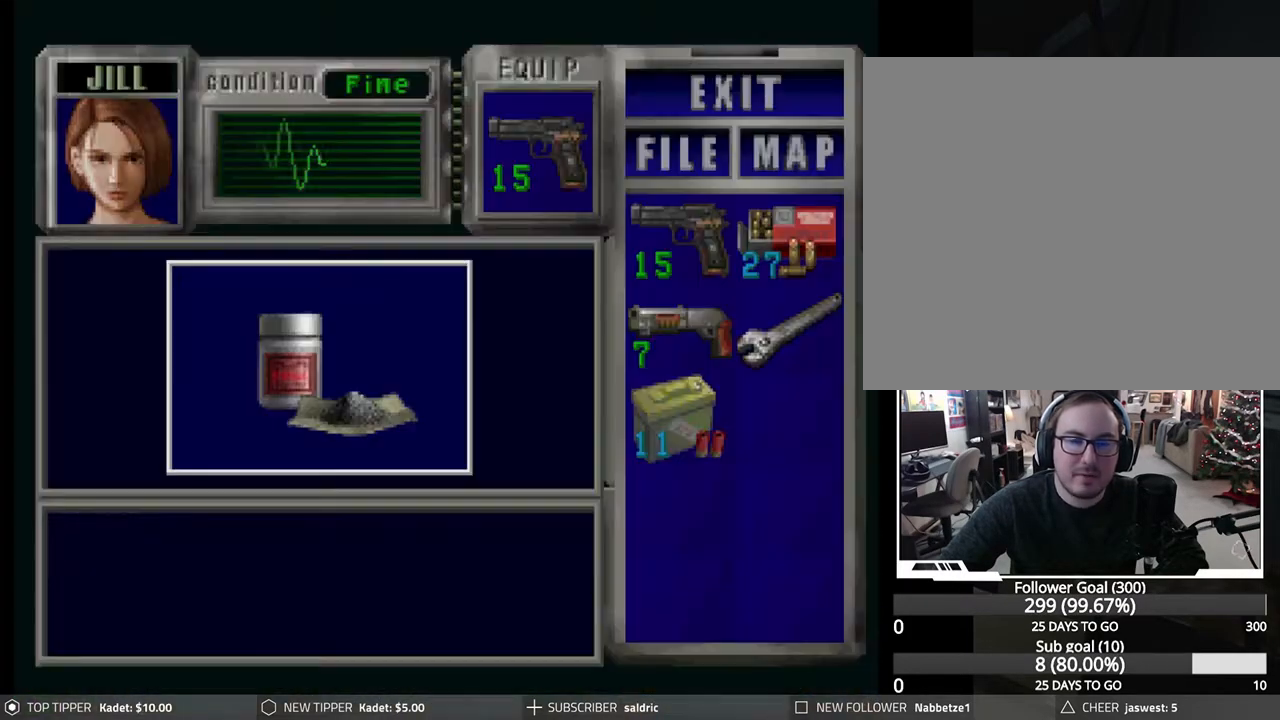
{"buttons": [], "left_stick": "center", "events": [[350, "CROSS", "up"]]}
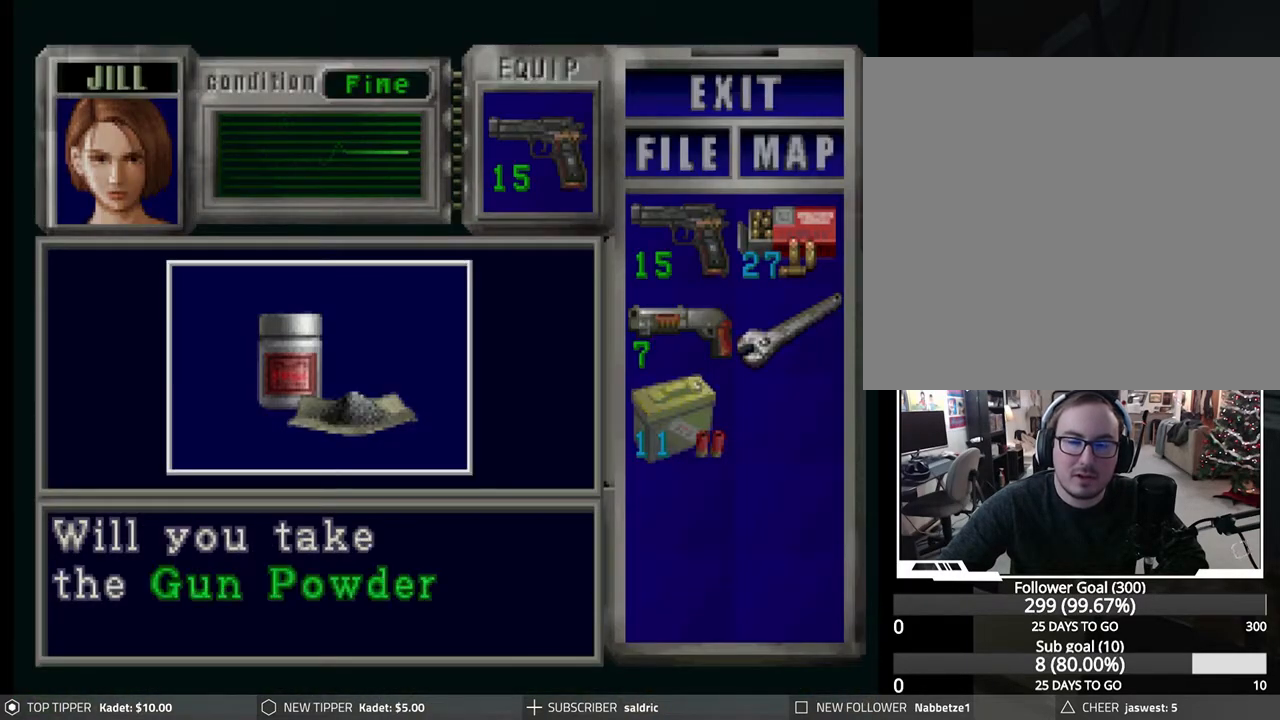
{"buttons": [], "left_stick": "center", "events": [[133, "CROSS", "down"], [433, "CROSS", "up"]]}